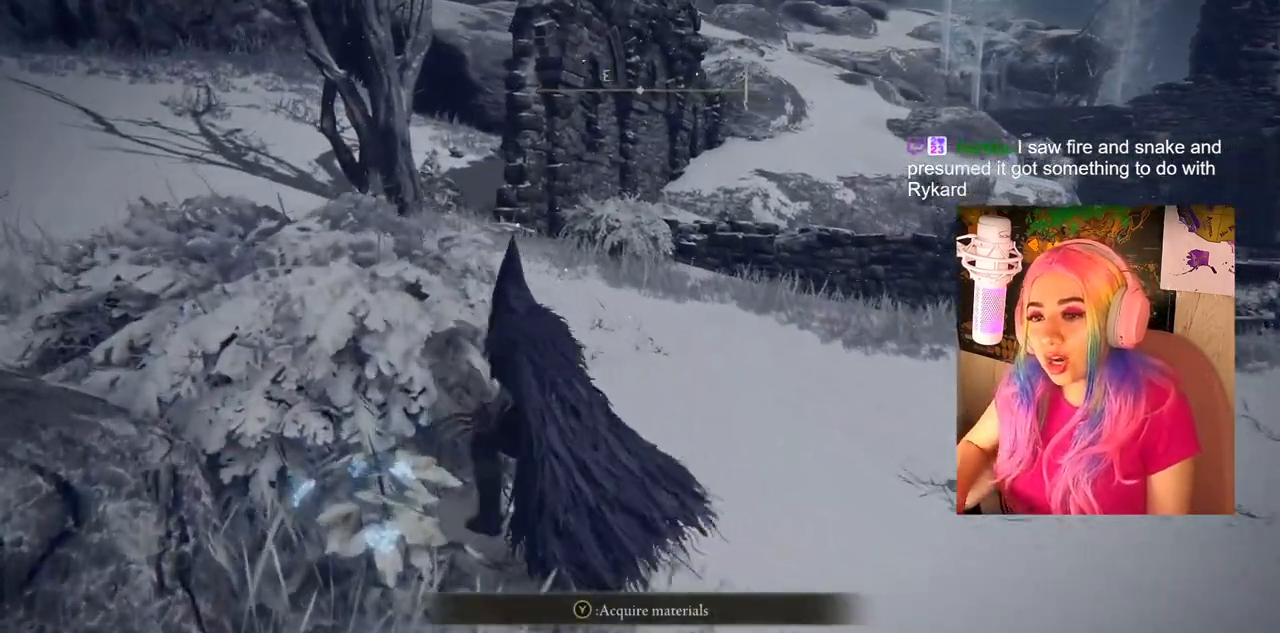
Gameplay with a controller (PlayStation layout); each line is a JSON object with the inputs held at the frame after it. "events" lists button and stick changes between this image and that frame as [ms after this image, input, new state], when the widget could be followed in between.
{"buttons": [], "left_stick": "down-right", "right_stick": "center", "events": [[67, "TRIANGLE", "down"], [183, "left_stick", "down-left"], [217, "TRIANGLE", "up"], [300, "left_stick", "down"], [400, "left_stick", "down-right"]]}
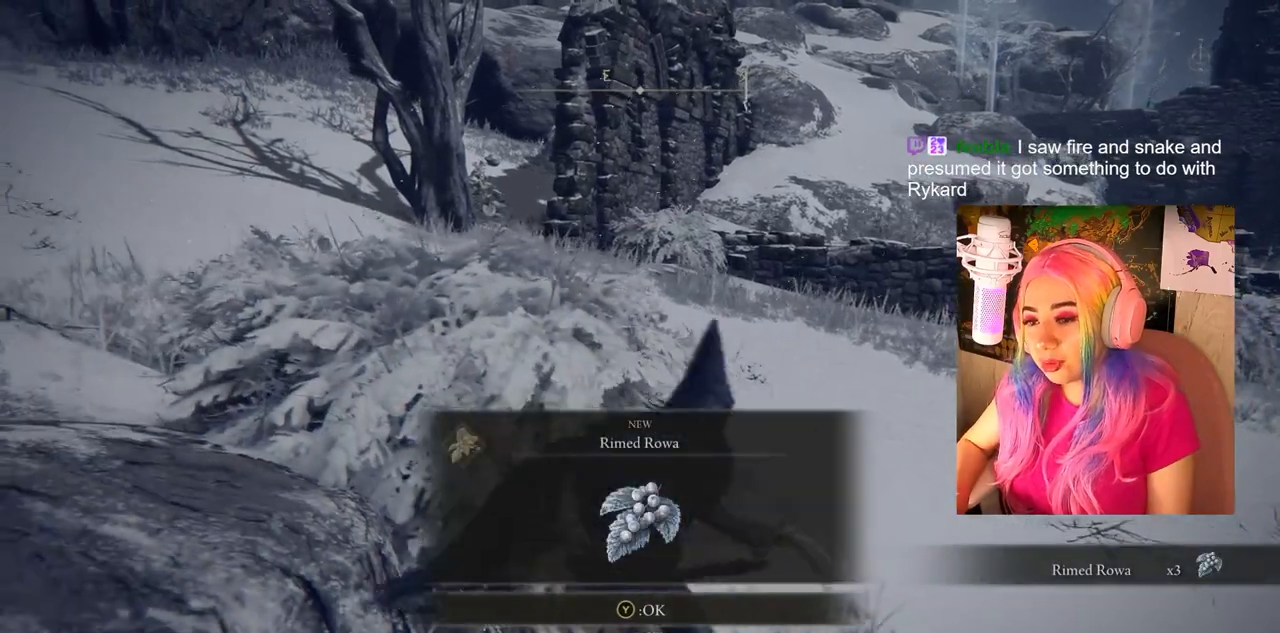
{"buttons": [], "left_stick": "up-left", "right_stick": "center", "events": [[17, "left_stick", "right"], [183, "left_stick", "up-right"], [283, "left_stick", "up"], [467, "left_stick", "up-left"]]}
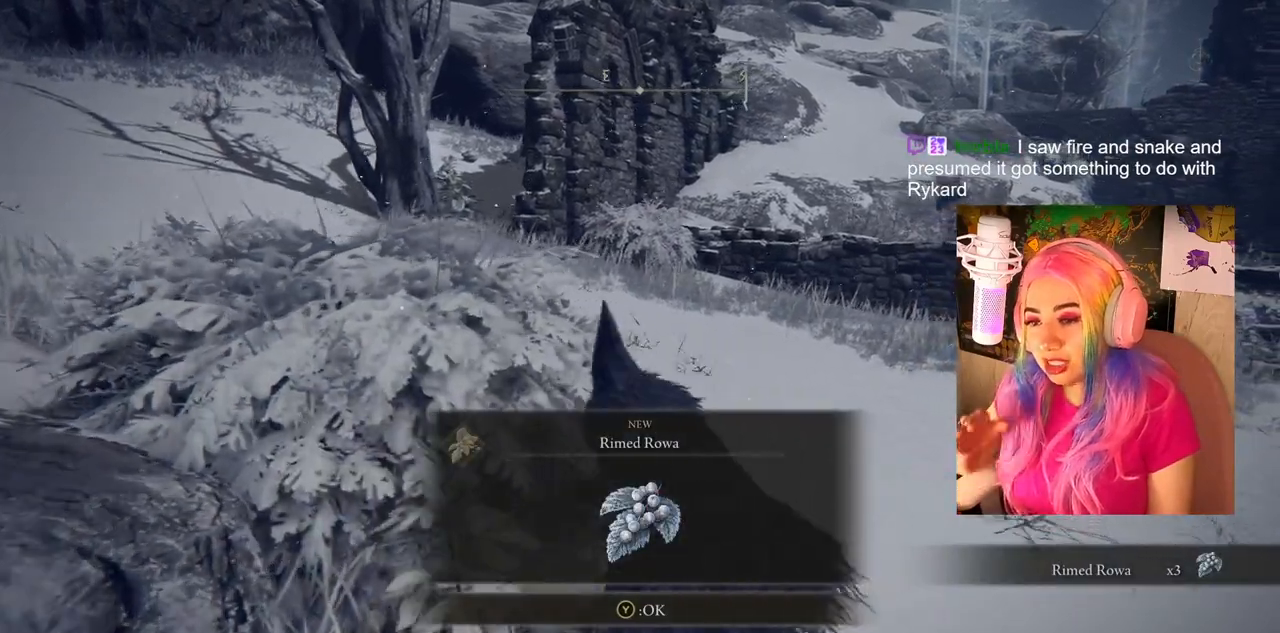
{"buttons": [], "left_stick": "up-left", "right_stick": "center", "events": []}
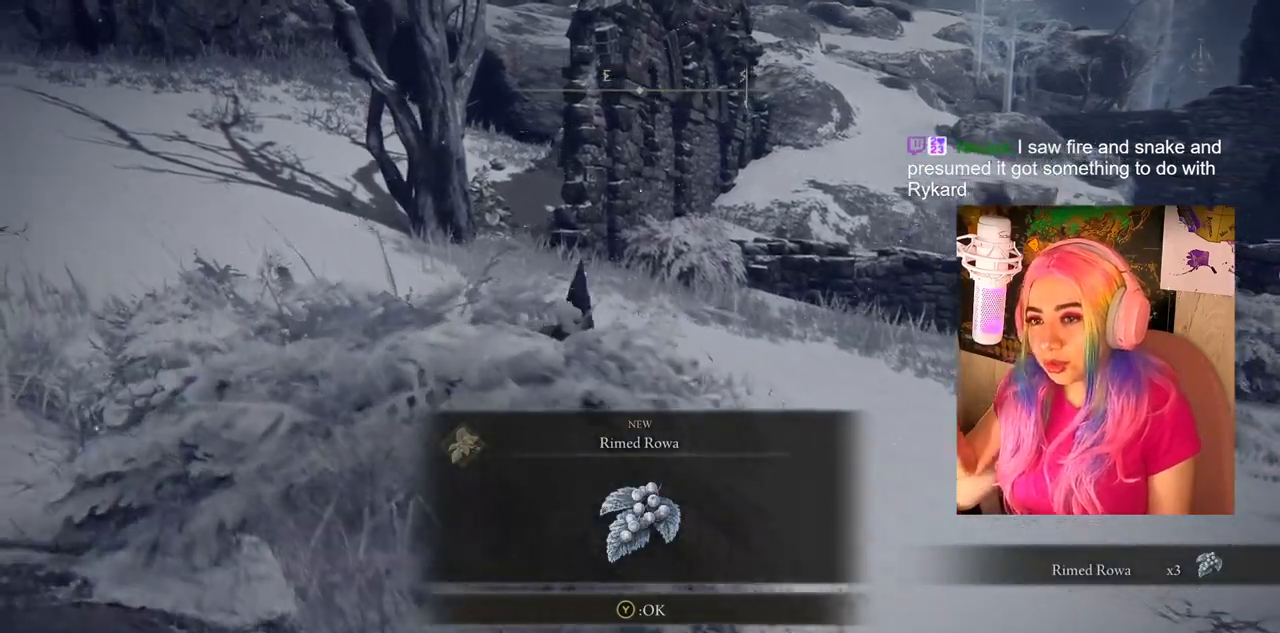
{"buttons": [], "left_stick": "center", "right_stick": "center", "events": [[17, "left_stick", "center"]]}
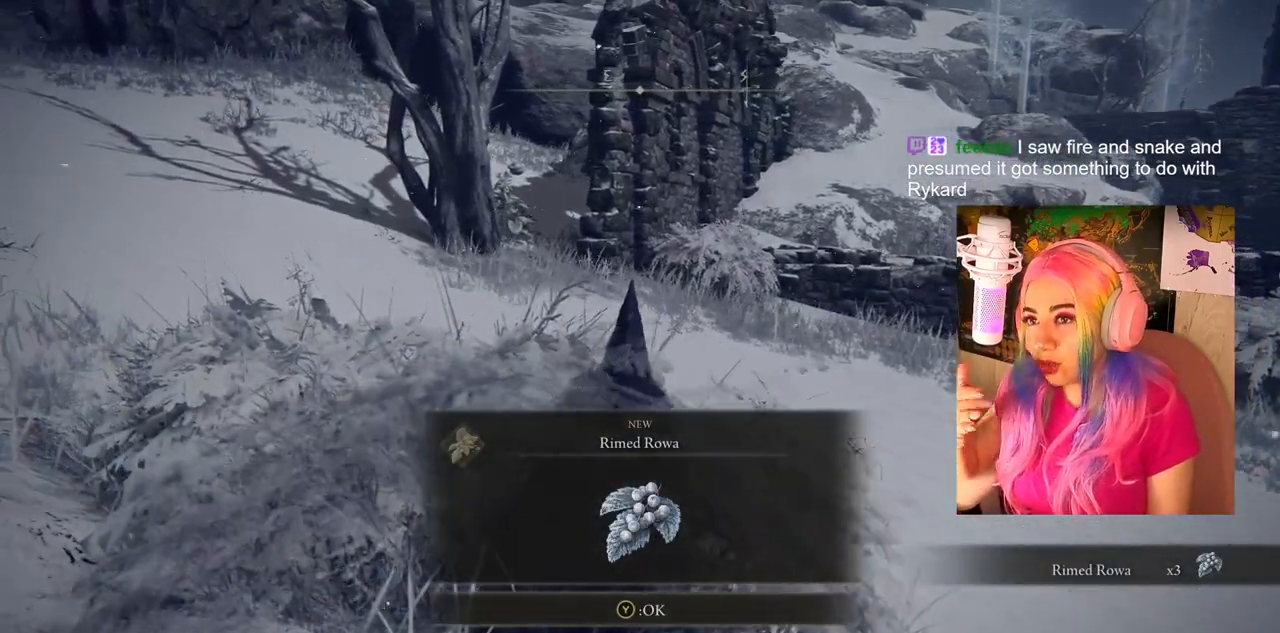
{"buttons": [], "left_stick": "center", "right_stick": "center", "events": []}
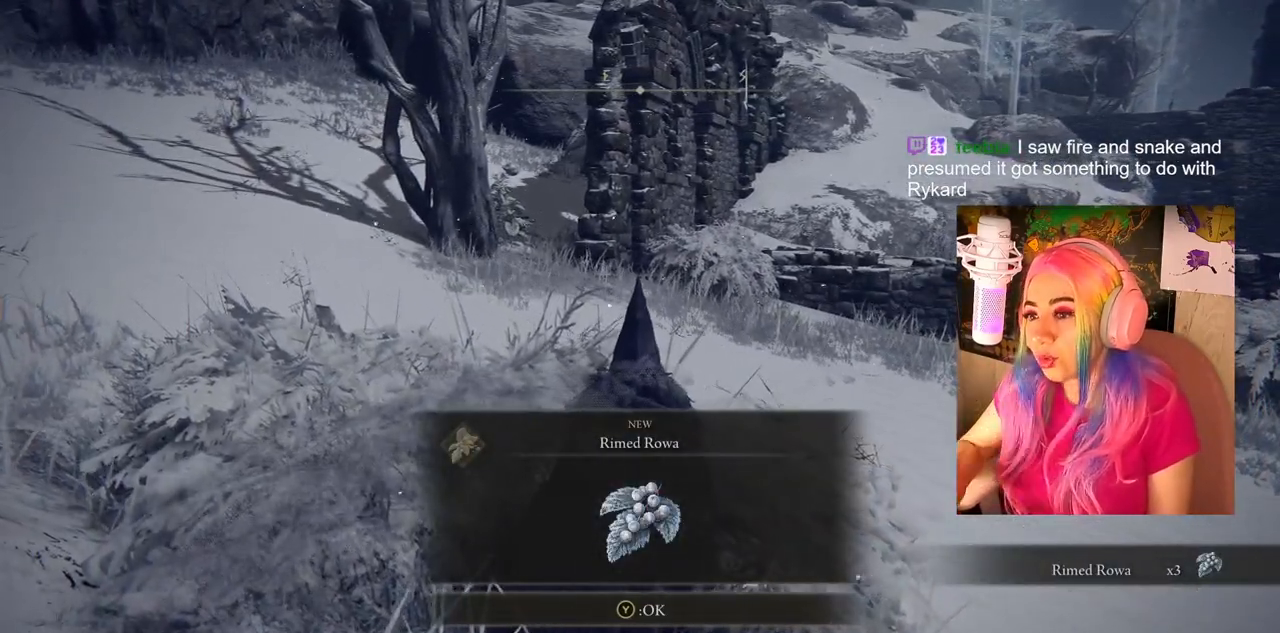
{"buttons": [], "left_stick": "center", "right_stick": "center", "events": [[250, "TRIANGLE", "down"], [433, "TRIANGLE", "up"]]}
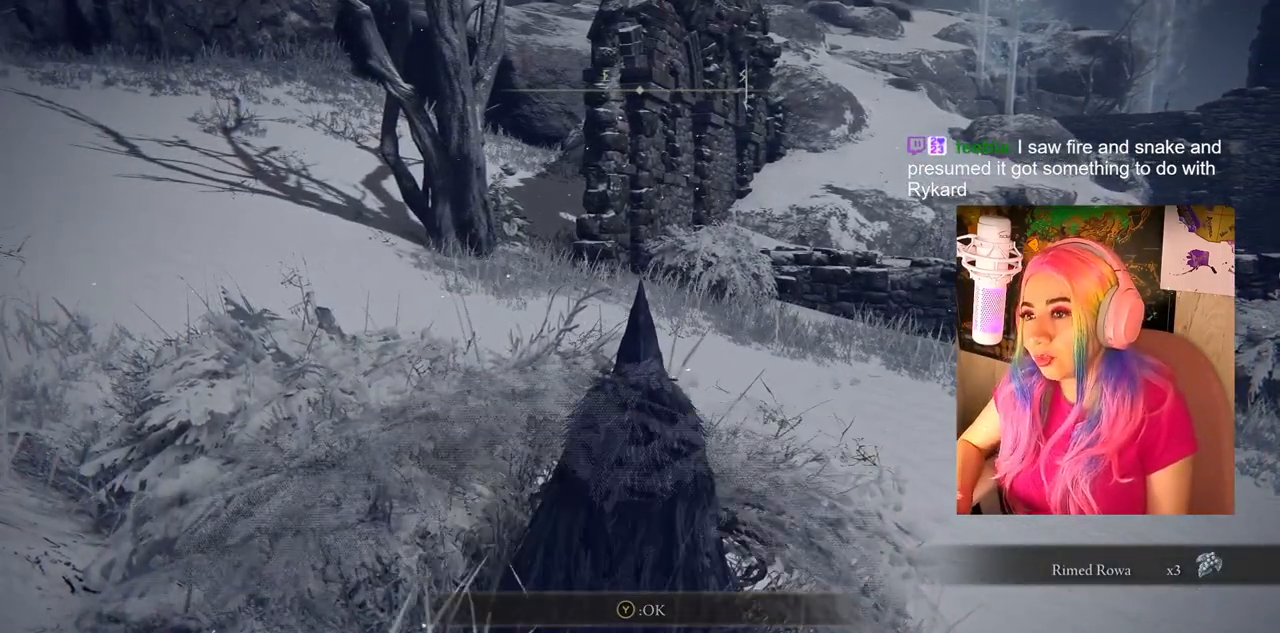
{"buttons": [], "left_stick": "up", "right_stick": "left", "events": [[167, "right_stick", "left"], [433, "left_stick", "up"]]}
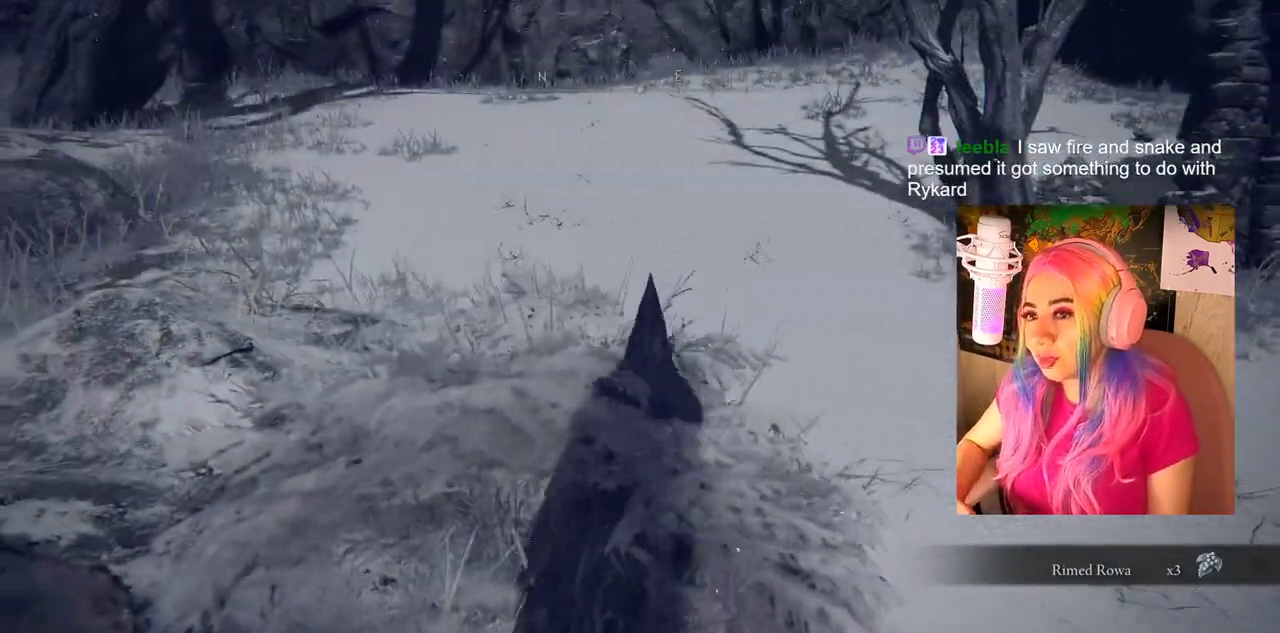
{"buttons": [], "left_stick": "up", "right_stick": "center", "events": [[17, "right_stick", "center"]]}
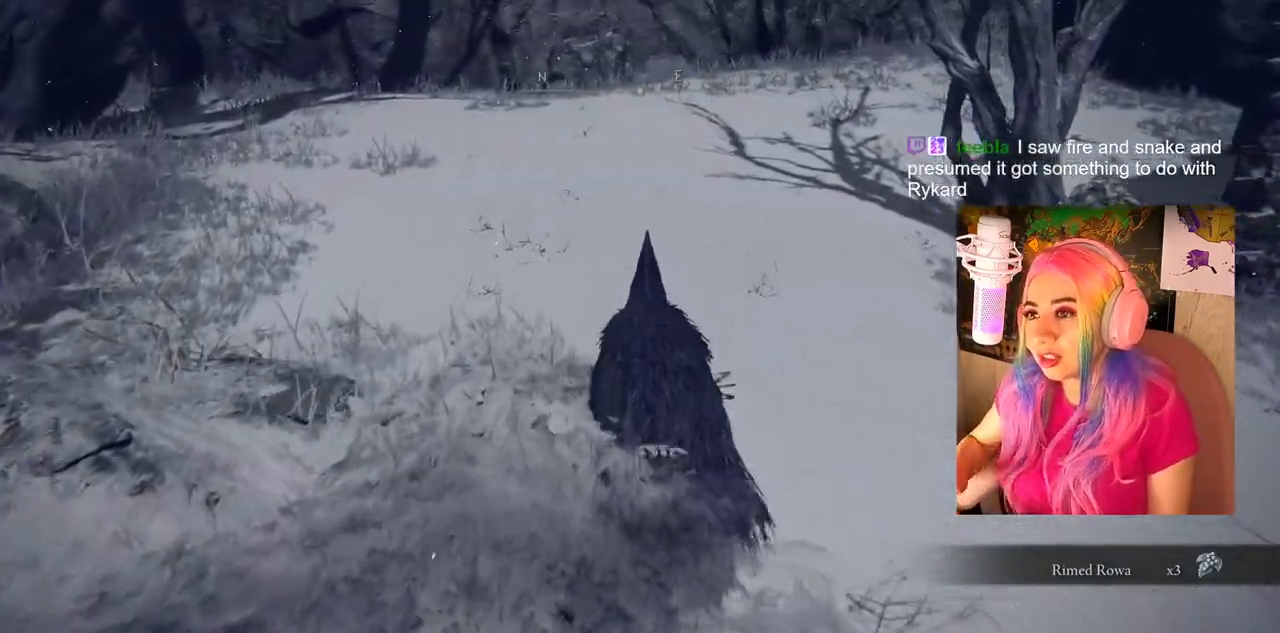
{"buttons": [], "left_stick": "up", "right_stick": "center", "events": []}
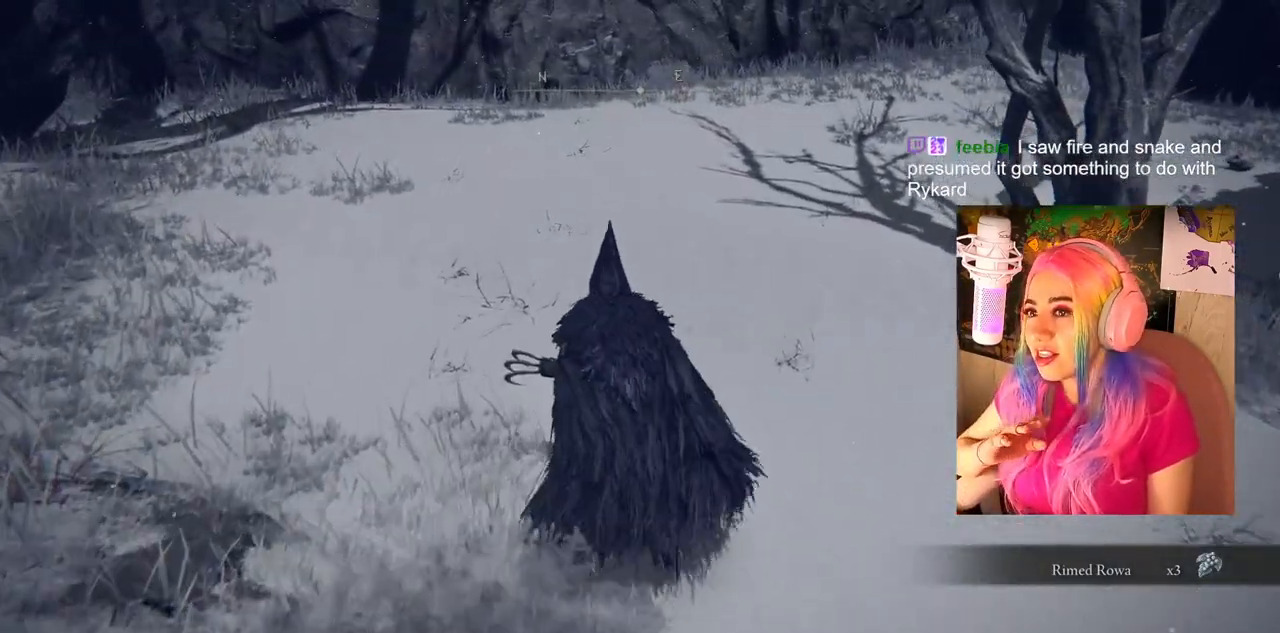
{"buttons": [], "left_stick": "center", "right_stick": "center", "events": [[67, "left_stick", "center"]]}
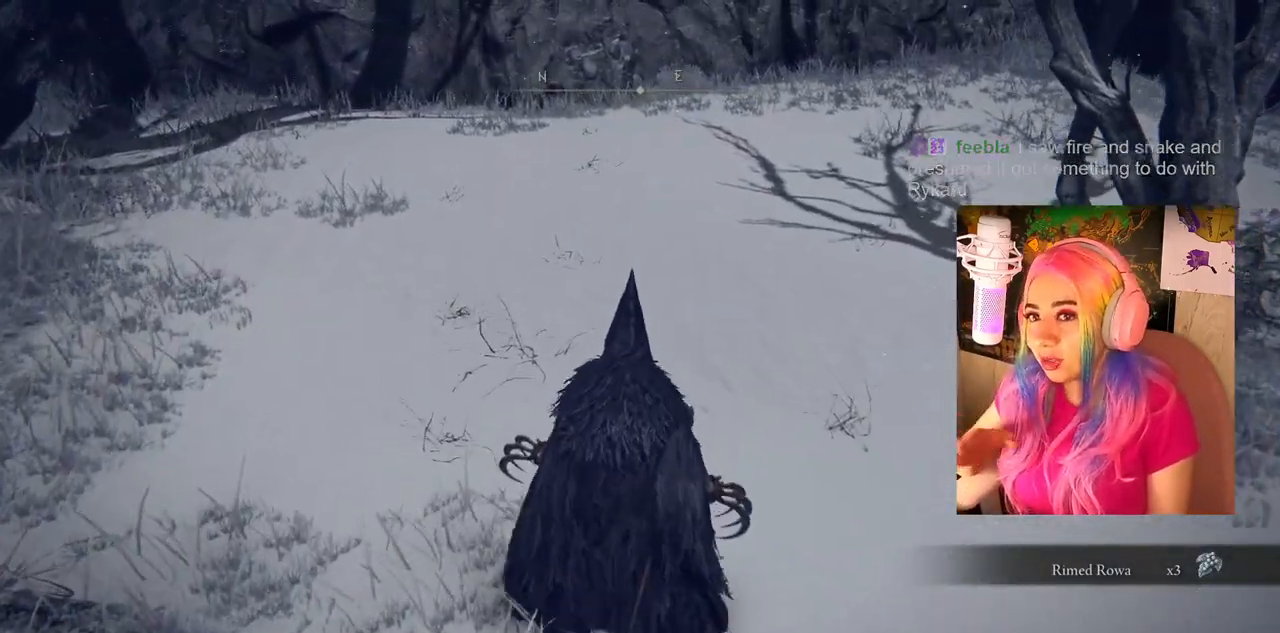
{"buttons": [], "left_stick": "center", "right_stick": "center", "events": []}
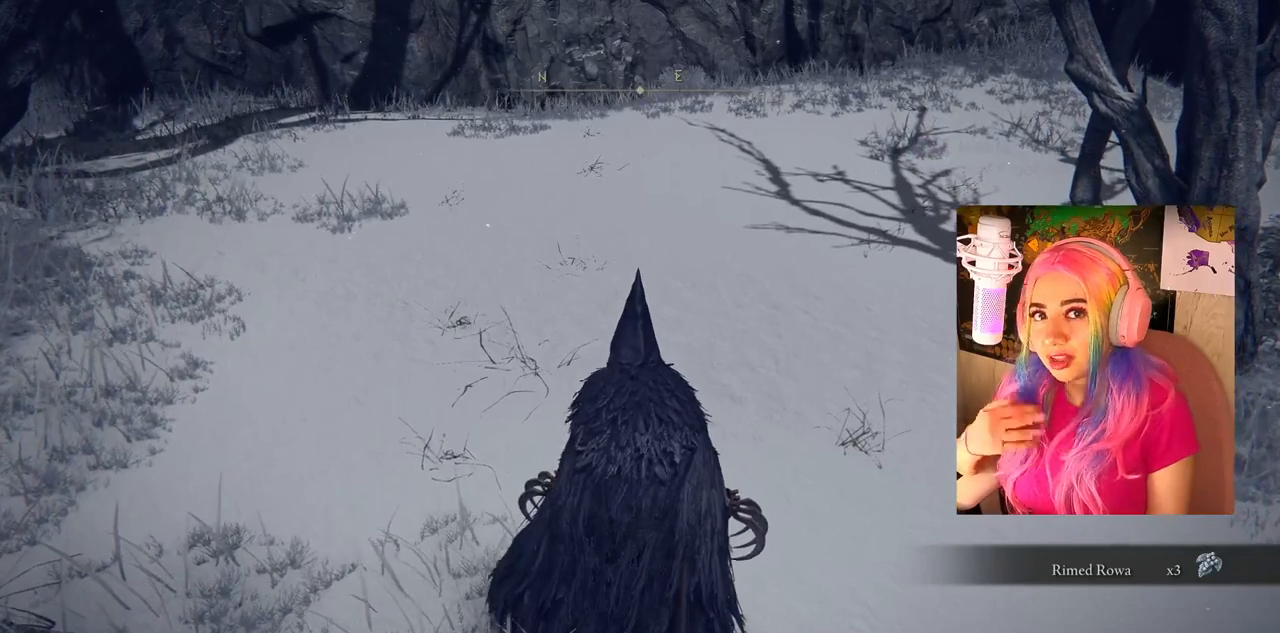
{"buttons": [], "left_stick": "center", "right_stick": "center", "events": []}
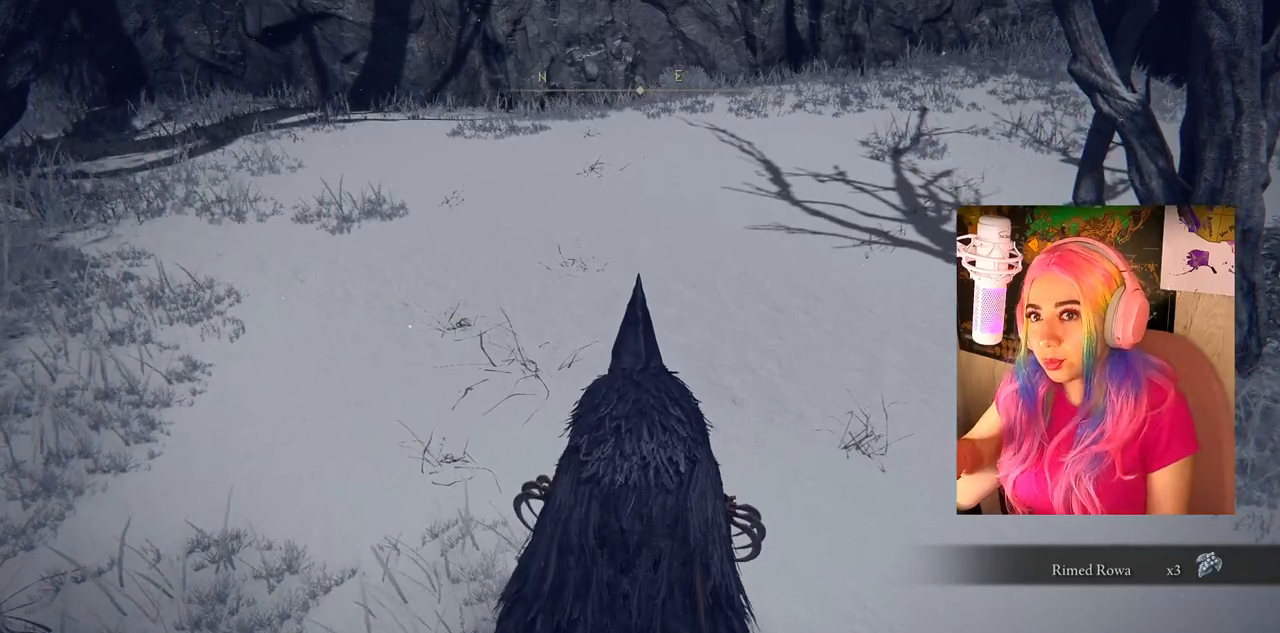
{"buttons": [], "left_stick": "center", "right_stick": "center", "events": []}
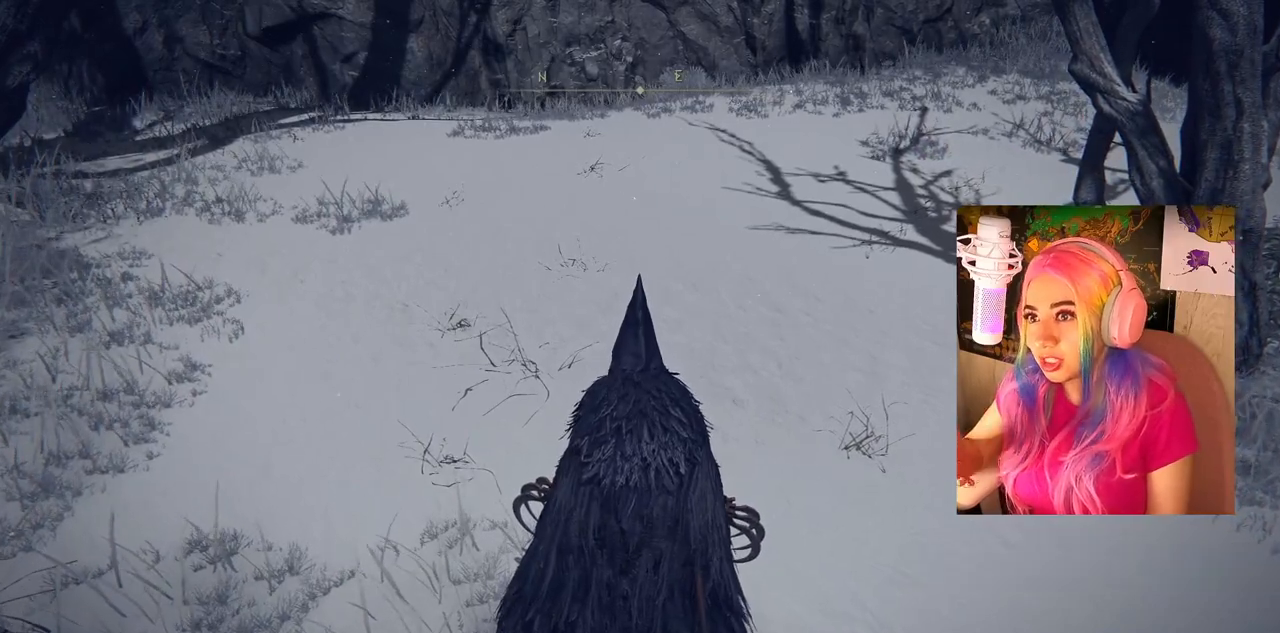
{"buttons": [], "left_stick": "center", "right_stick": "center", "events": []}
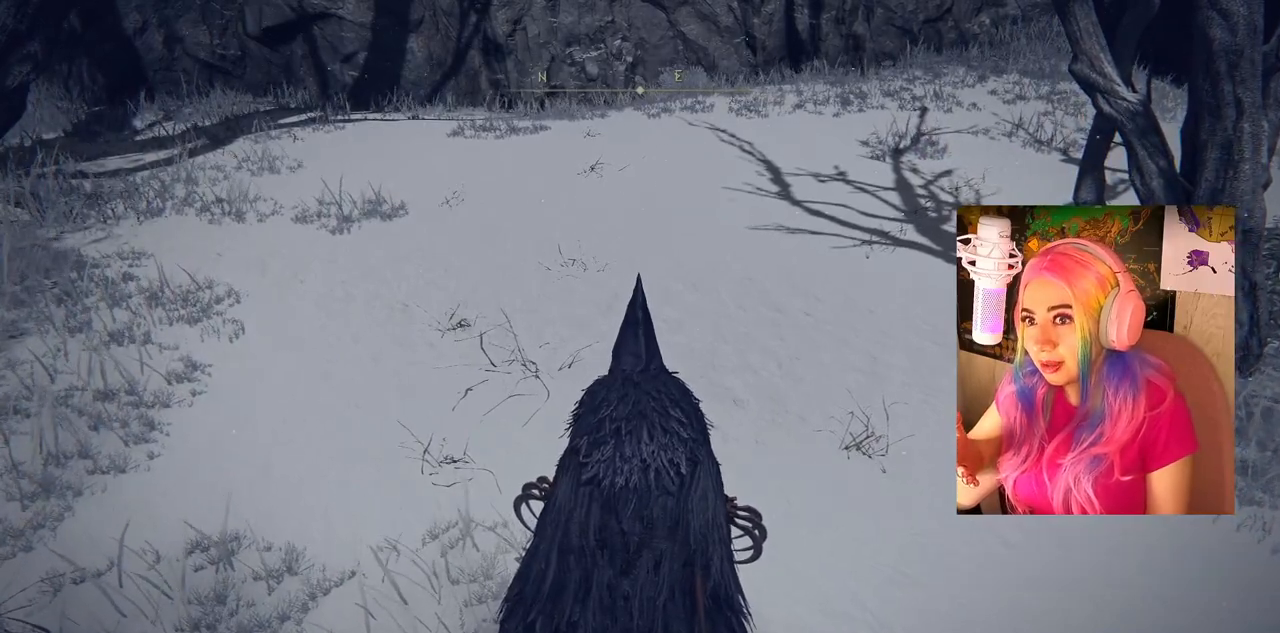
{"buttons": [], "left_stick": "up", "right_stick": "center", "events": [[100, "left_stick", "up"]]}
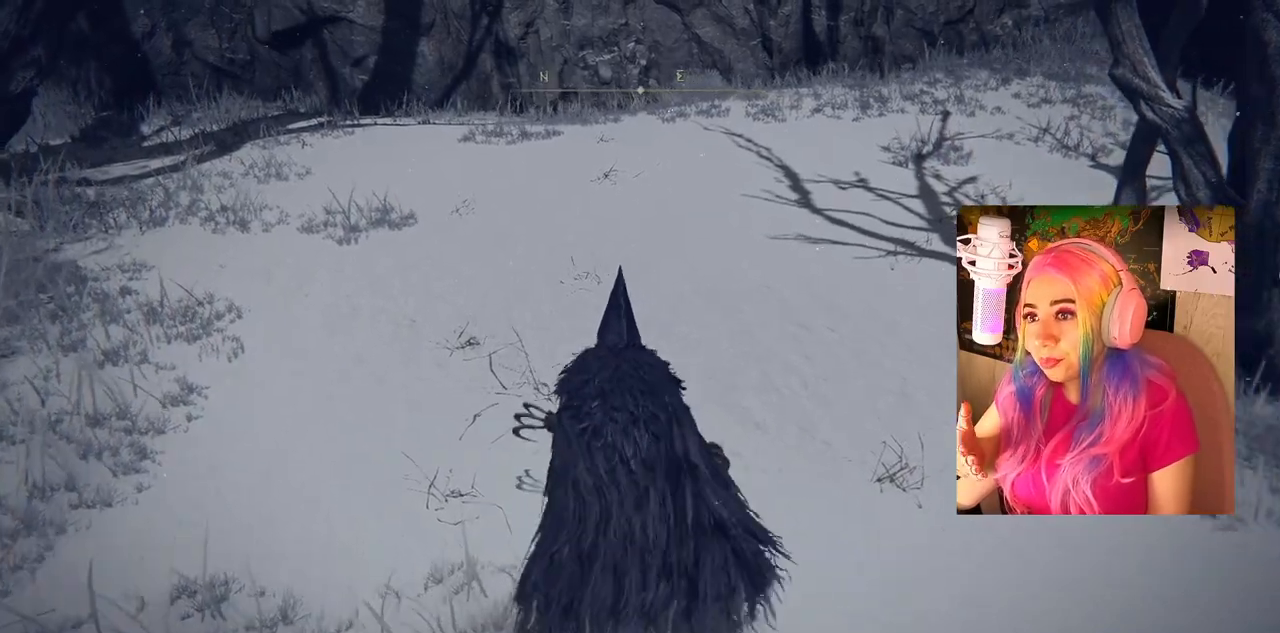
{"buttons": [], "left_stick": "up", "right_stick": "center", "events": []}
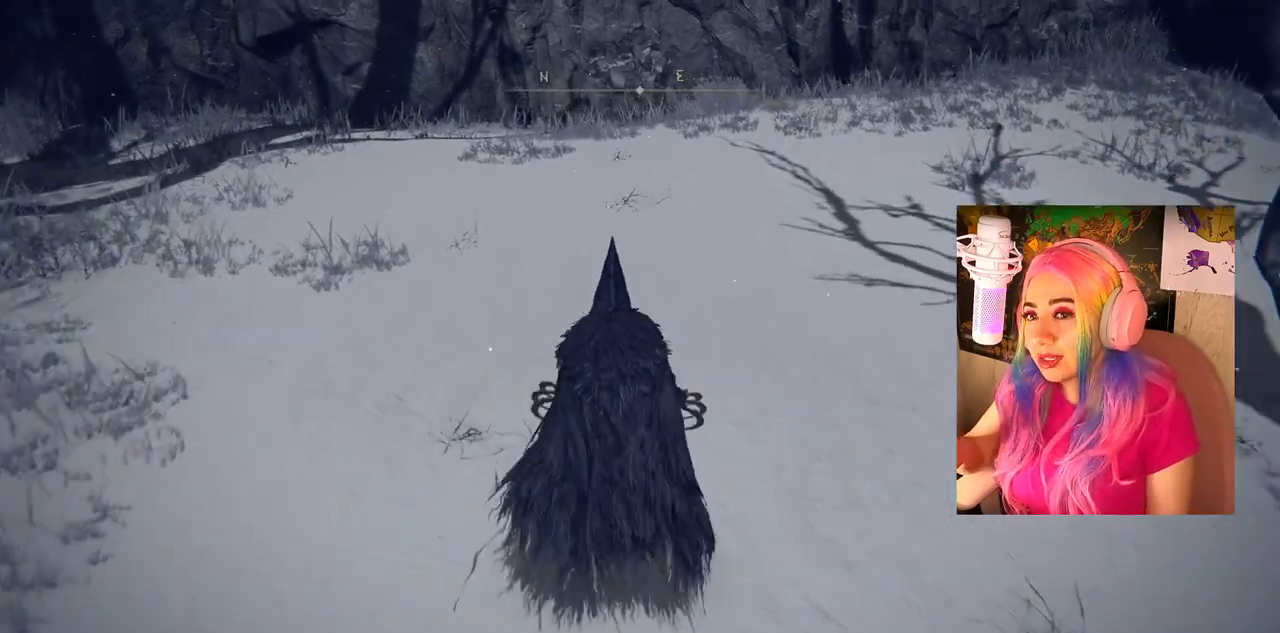
{"buttons": [], "left_stick": "center", "right_stick": "center", "events": [[333, "left_stick", "center"]]}
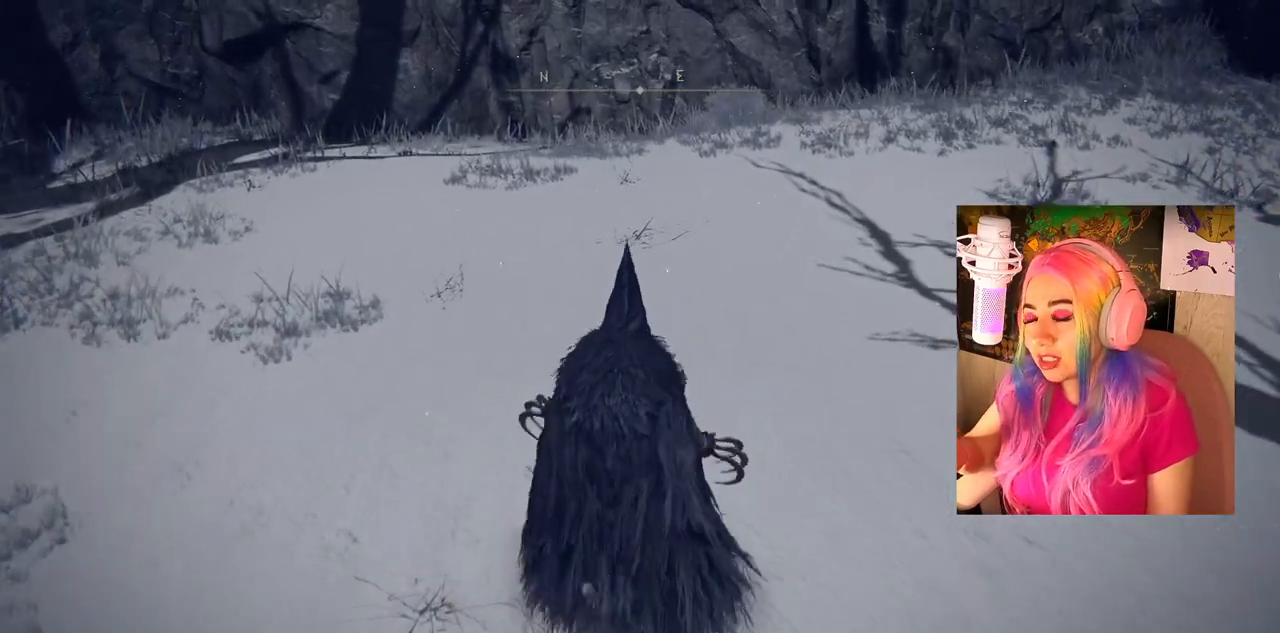
{"buttons": [], "left_stick": "center", "right_stick": "center", "events": []}
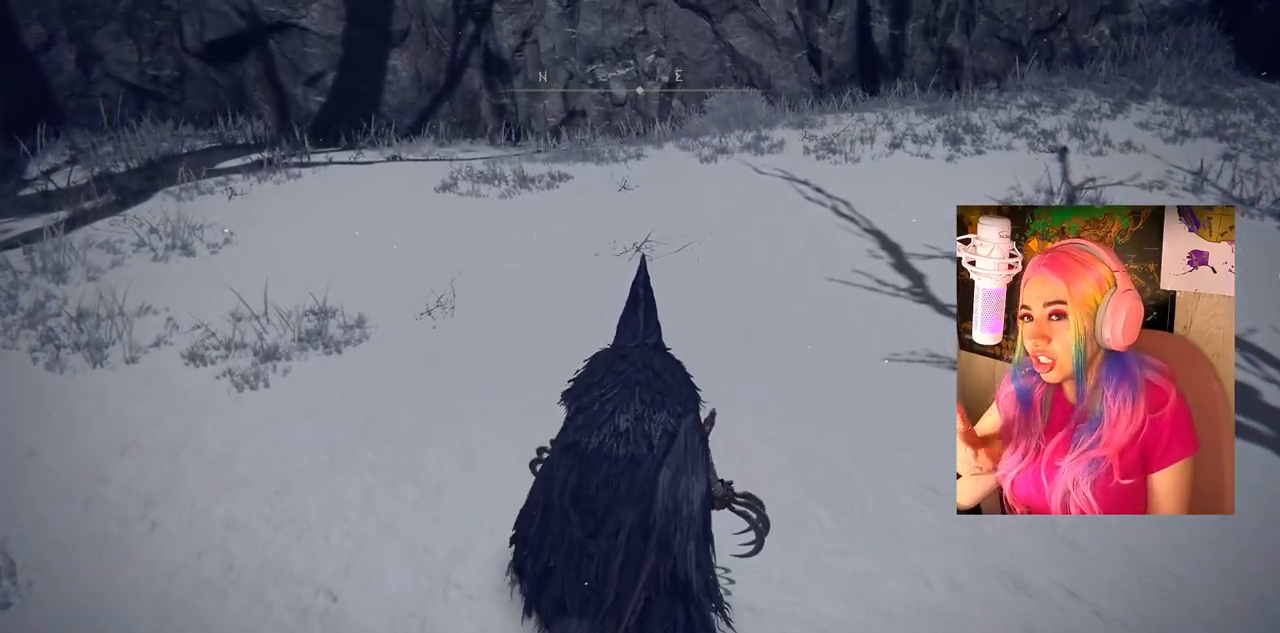
{"buttons": [], "left_stick": "center", "right_stick": "center", "events": []}
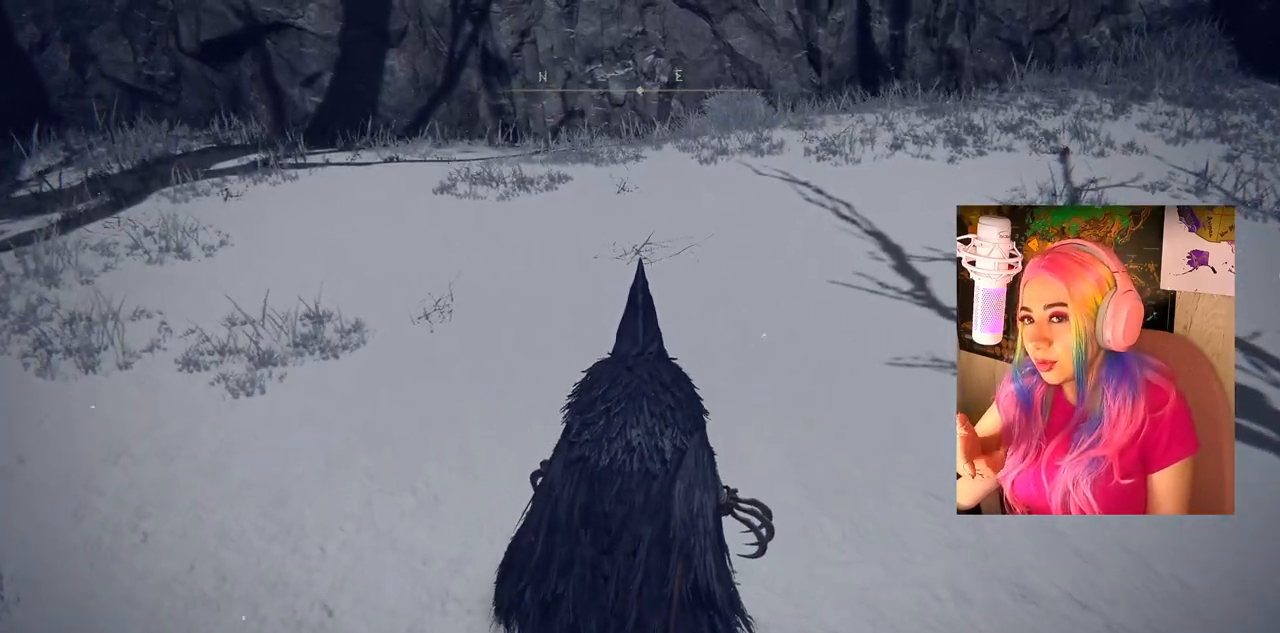
{"buttons": [], "left_stick": "center", "right_stick": "center", "events": []}
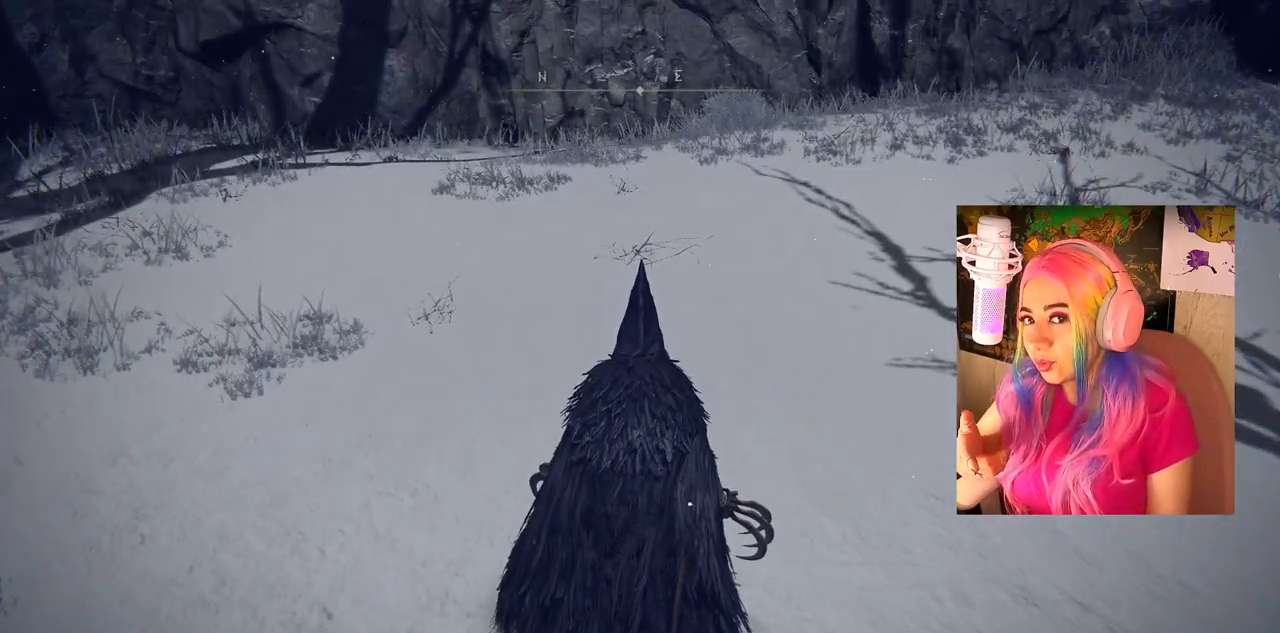
{"buttons": [], "left_stick": "center", "right_stick": "center", "events": []}
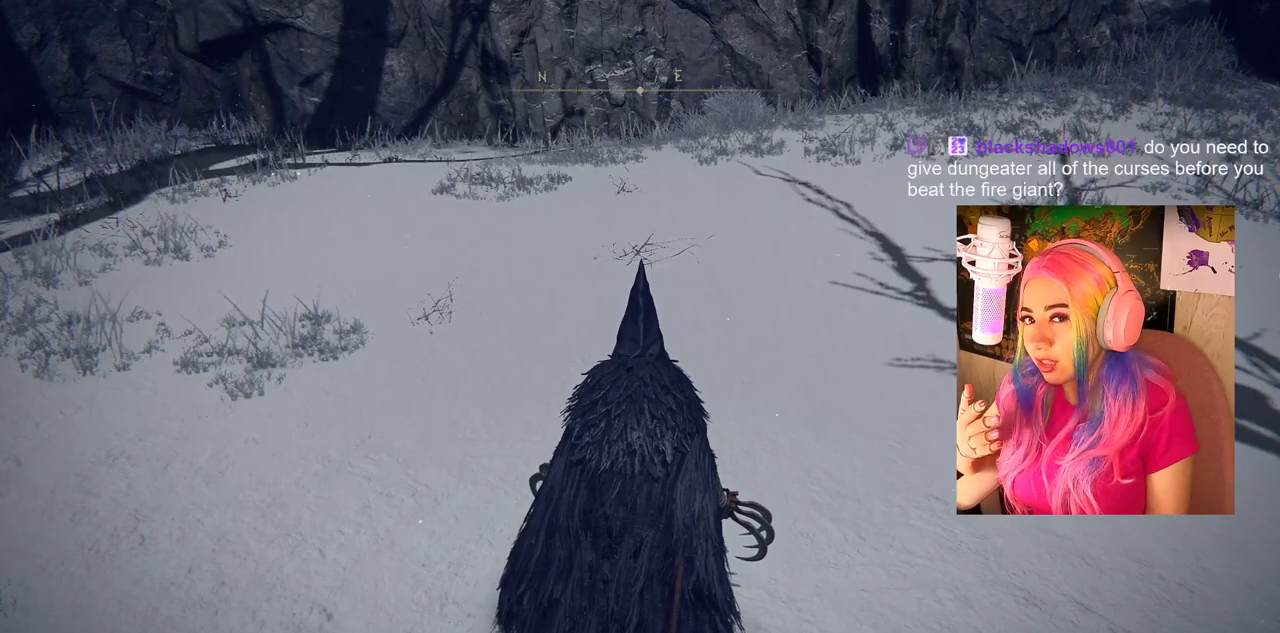
{"buttons": [], "left_stick": "center", "right_stick": "center", "events": []}
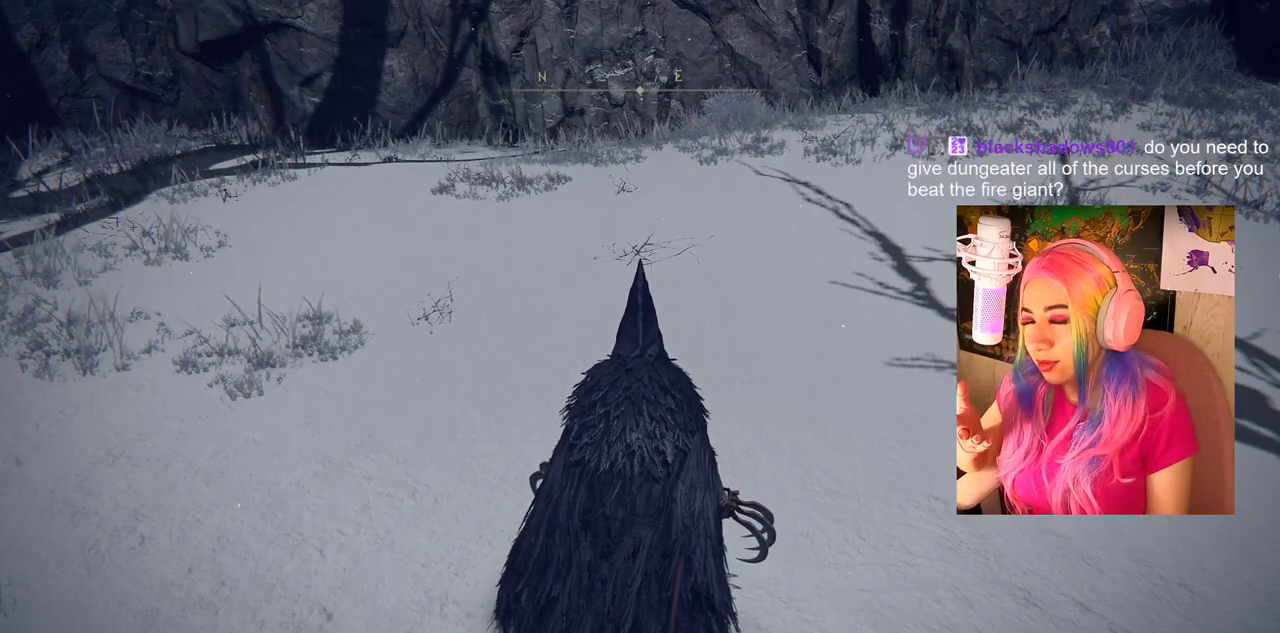
{"buttons": [], "left_stick": "center", "right_stick": "center", "events": []}
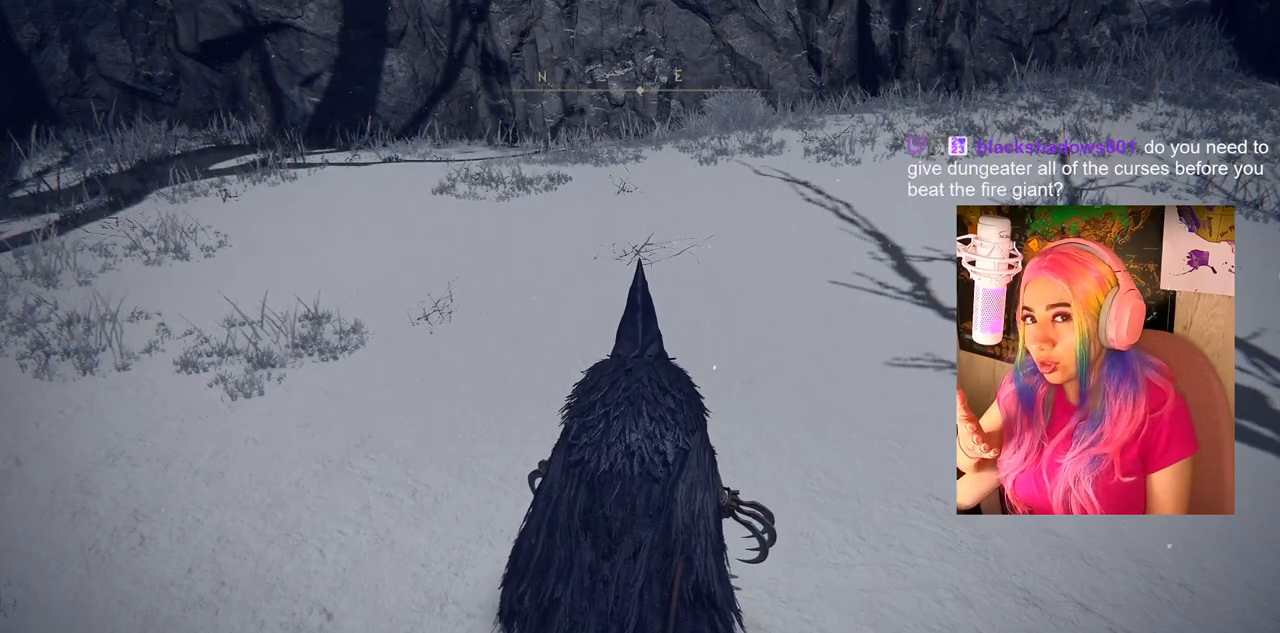
{"buttons": [], "left_stick": "up-right", "right_stick": "center", "events": [[417, "left_stick", "up-right"]]}
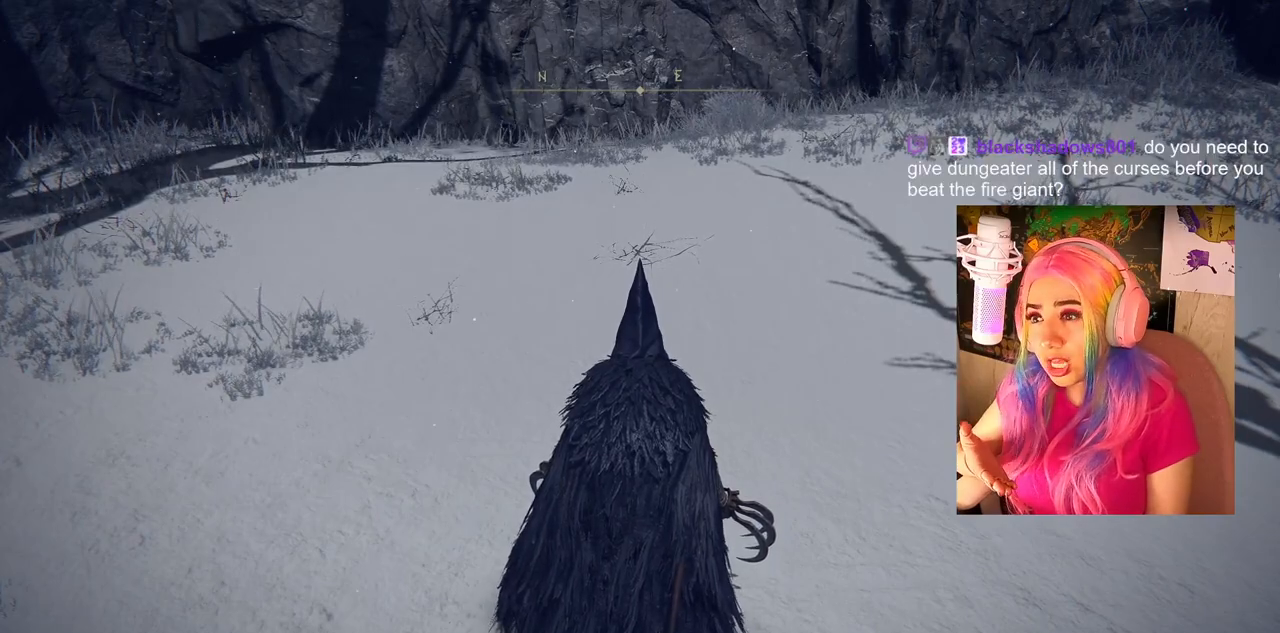
{"buttons": [], "left_stick": "up-right", "right_stick": "center", "events": []}
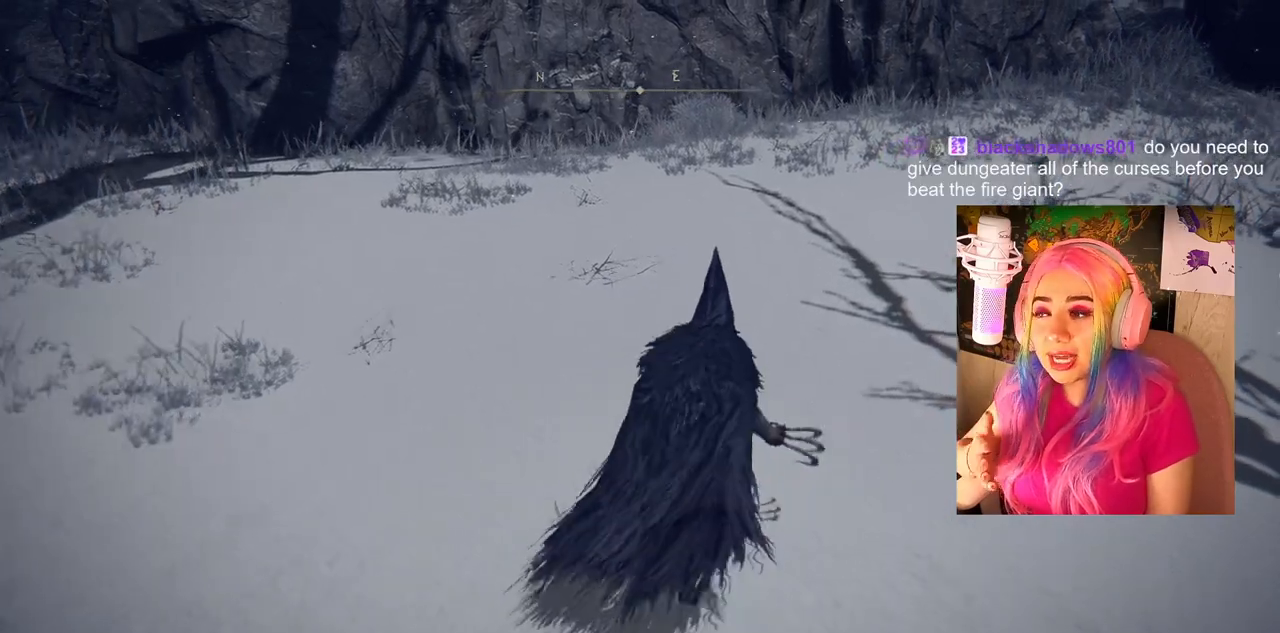
{"buttons": [], "left_stick": "up-right", "right_stick": "center", "events": []}
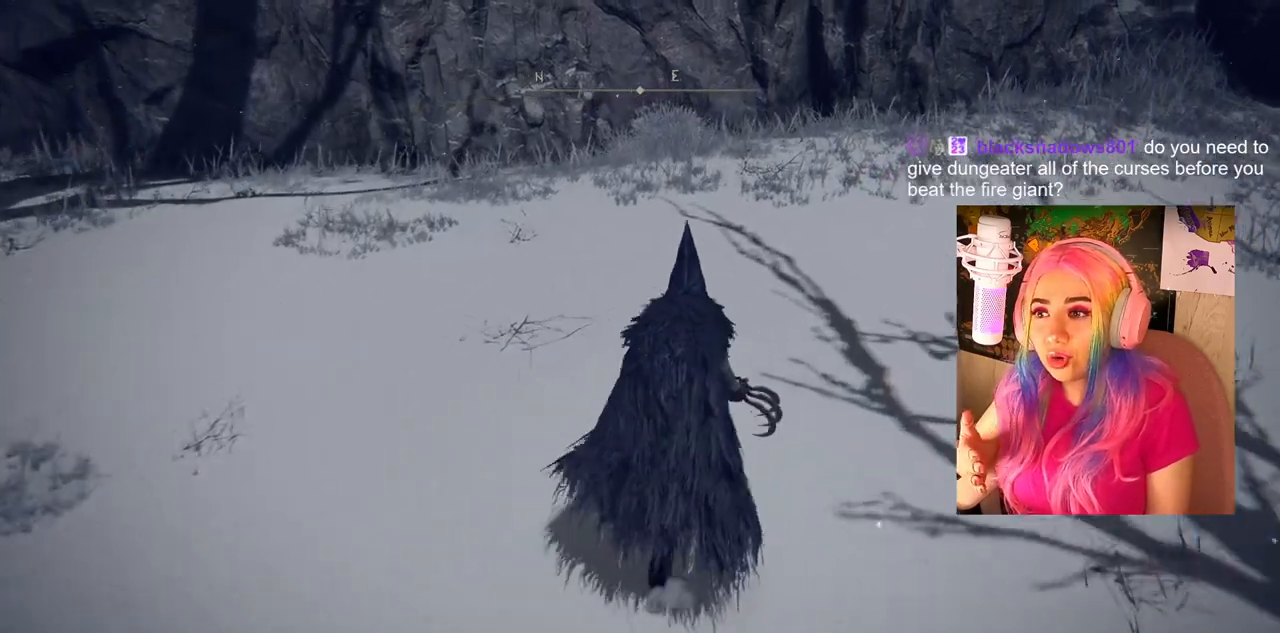
{"buttons": [], "left_stick": "center", "right_stick": "center", "events": [[217, "left_stick", "center"]]}
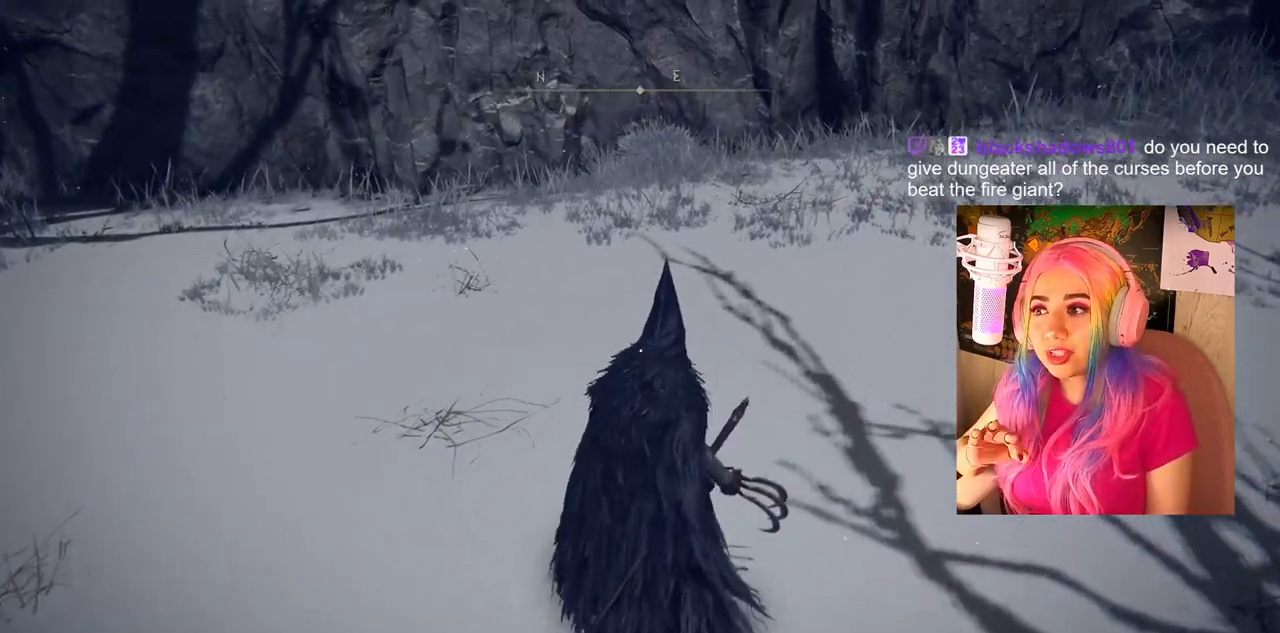
{"buttons": [], "left_stick": "center", "right_stick": "center", "events": []}
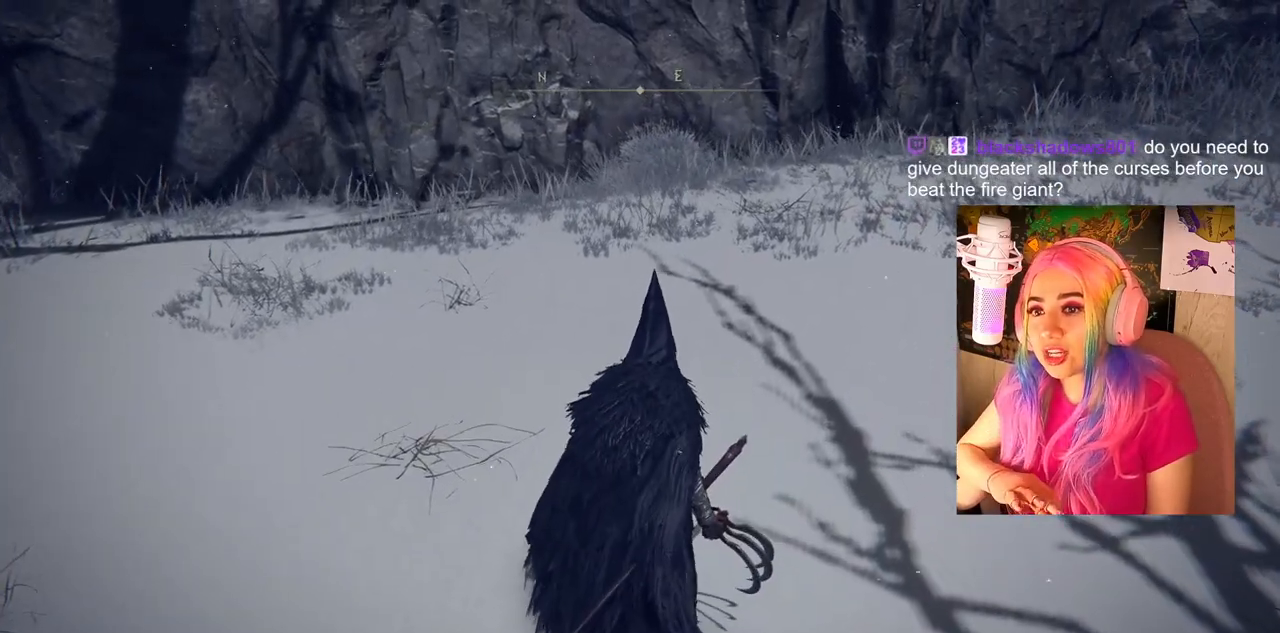
{"buttons": [], "left_stick": "center", "right_stick": "center", "events": []}